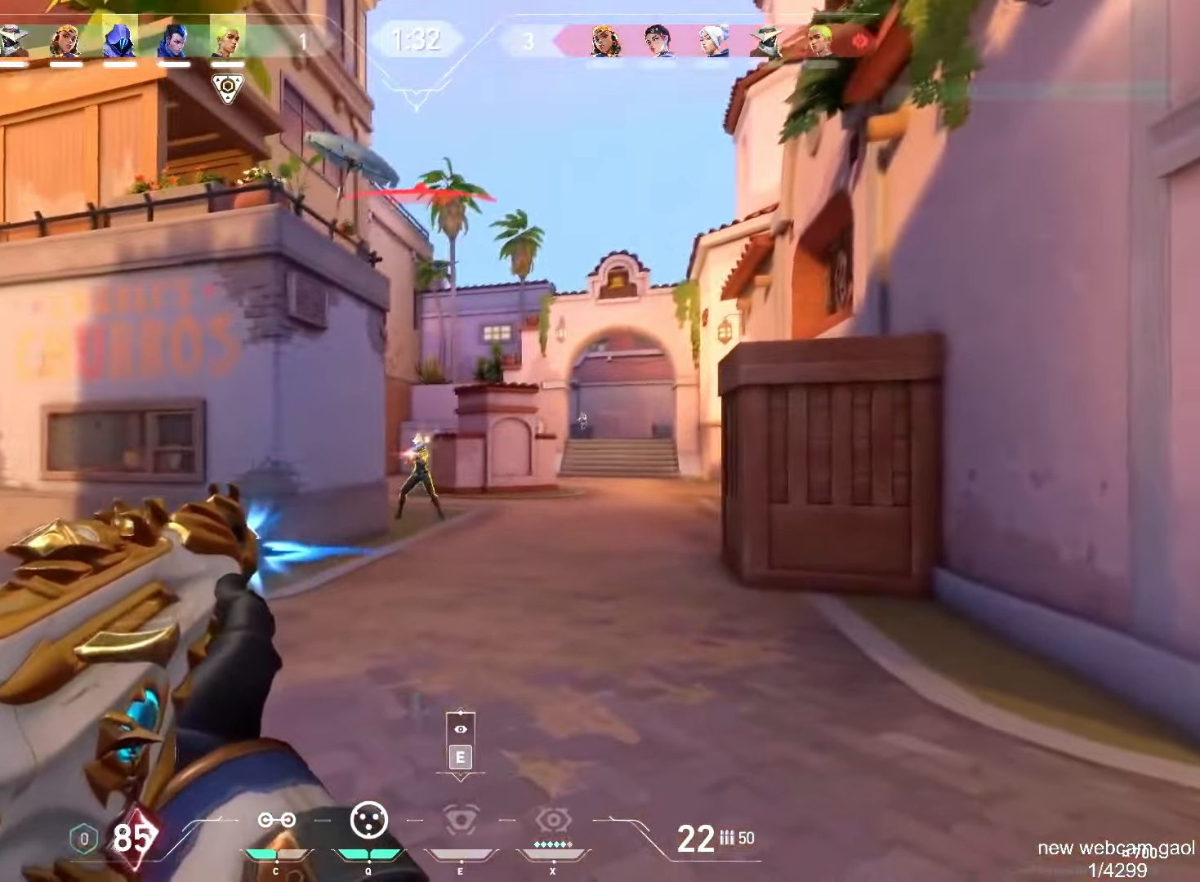
Gameplay with keyboard and mouse; each line is a JSON object with the keys and mouse buttons held at the frame after it. "events" lists presses ("down") and releases ("up") of "a", "ctrl", "d", "e", "f", "q", "r", "s", "shift", "space", "tab", "w", "mouse_left", "mouse_wheel", "mouse_right", "mouse_mb4" and "mouse_mb5" between this image and that frame as [ms after this image, input, new state], when the widget could be followed in between. "mouse_left", "mouse_wheel", "mouse_right", "mouse_mb4", "mouse_mb5" = the "left", "wheel", "right", "mb4", "mb5" buttons of the "mouse" list. No other keys are recorded. "wheel" means that the mouse wheel is clicked or scrolled. Mouse movement is not recorded.
{"keys": ["a"], "mouse": []}
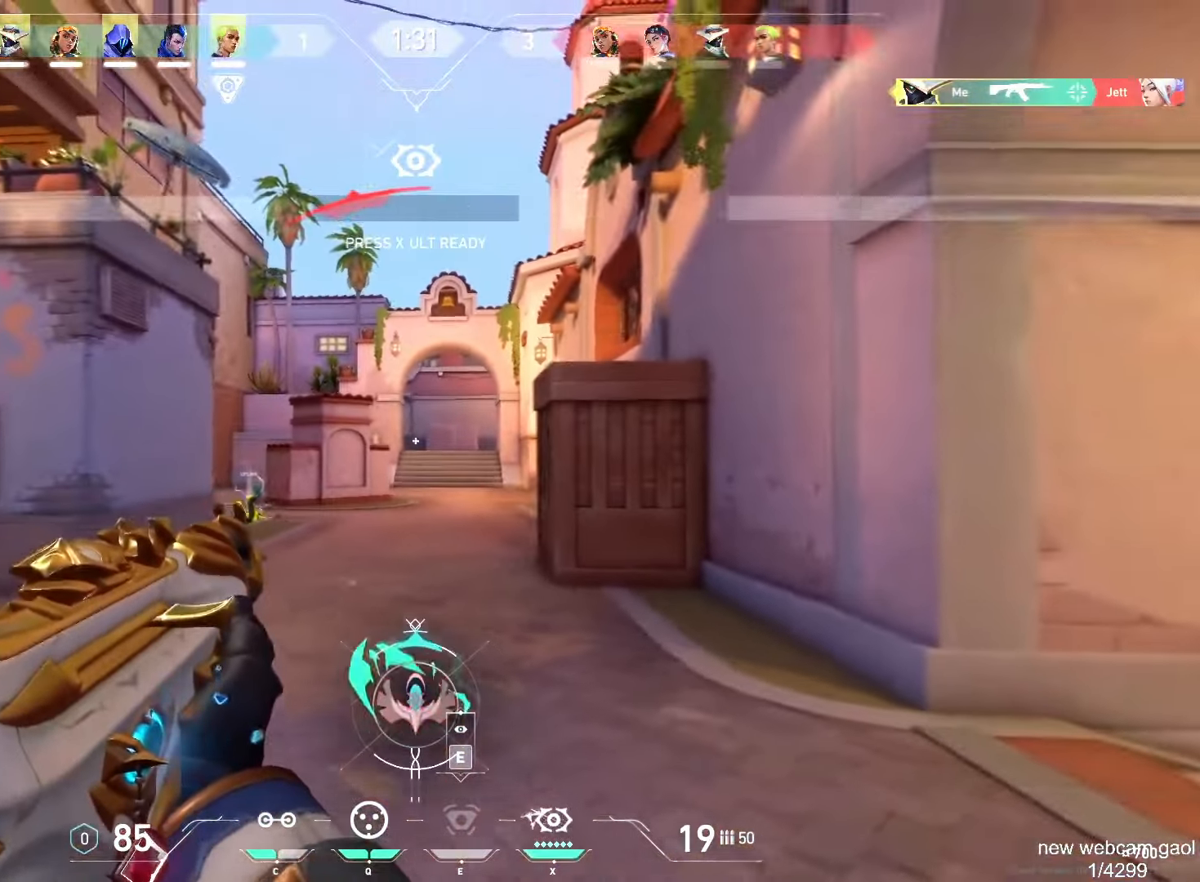
{"keys": ["a"], "mouse": [], "events": [[200, "a", "up"], [333, "mouse_left", "down"], [400, "a", "down"], [483, "mouse_left", "up"]]}
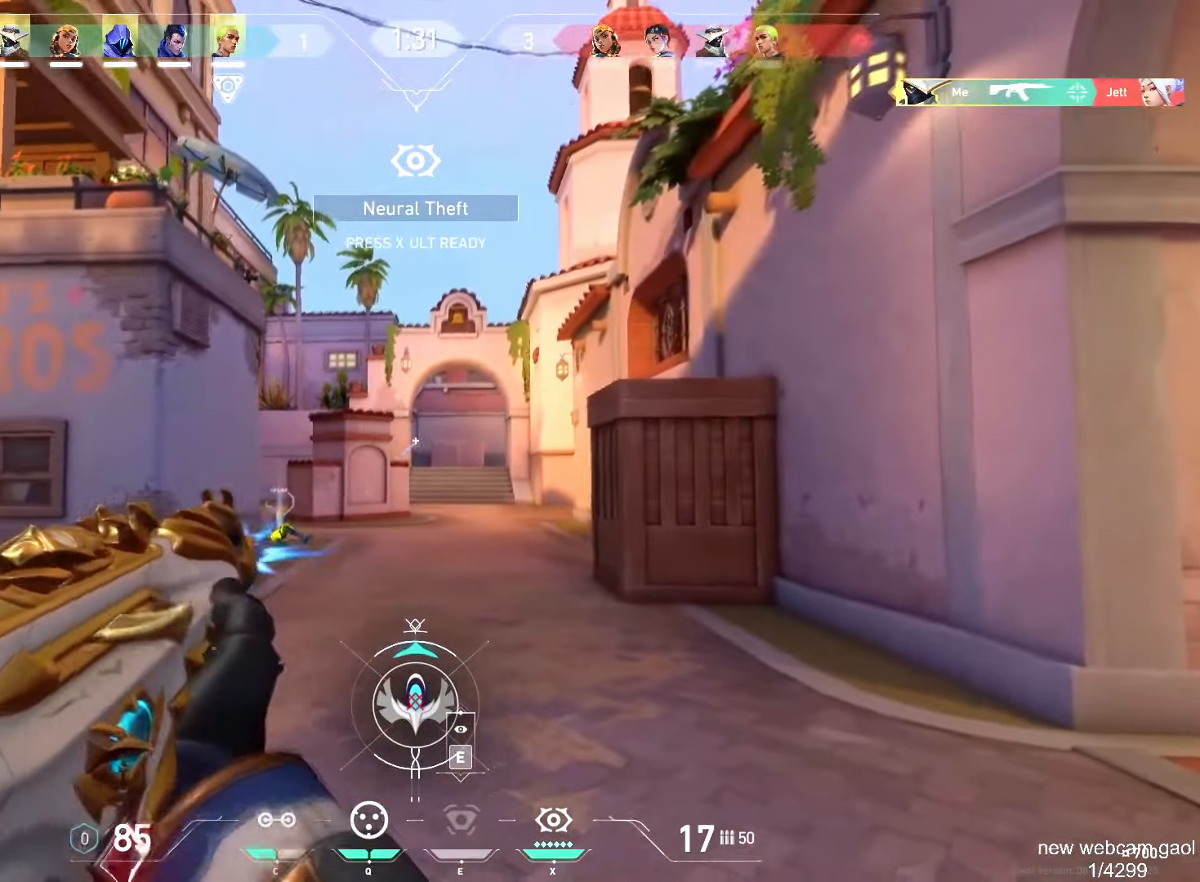
{"keys": ["a"], "mouse": [], "events": []}
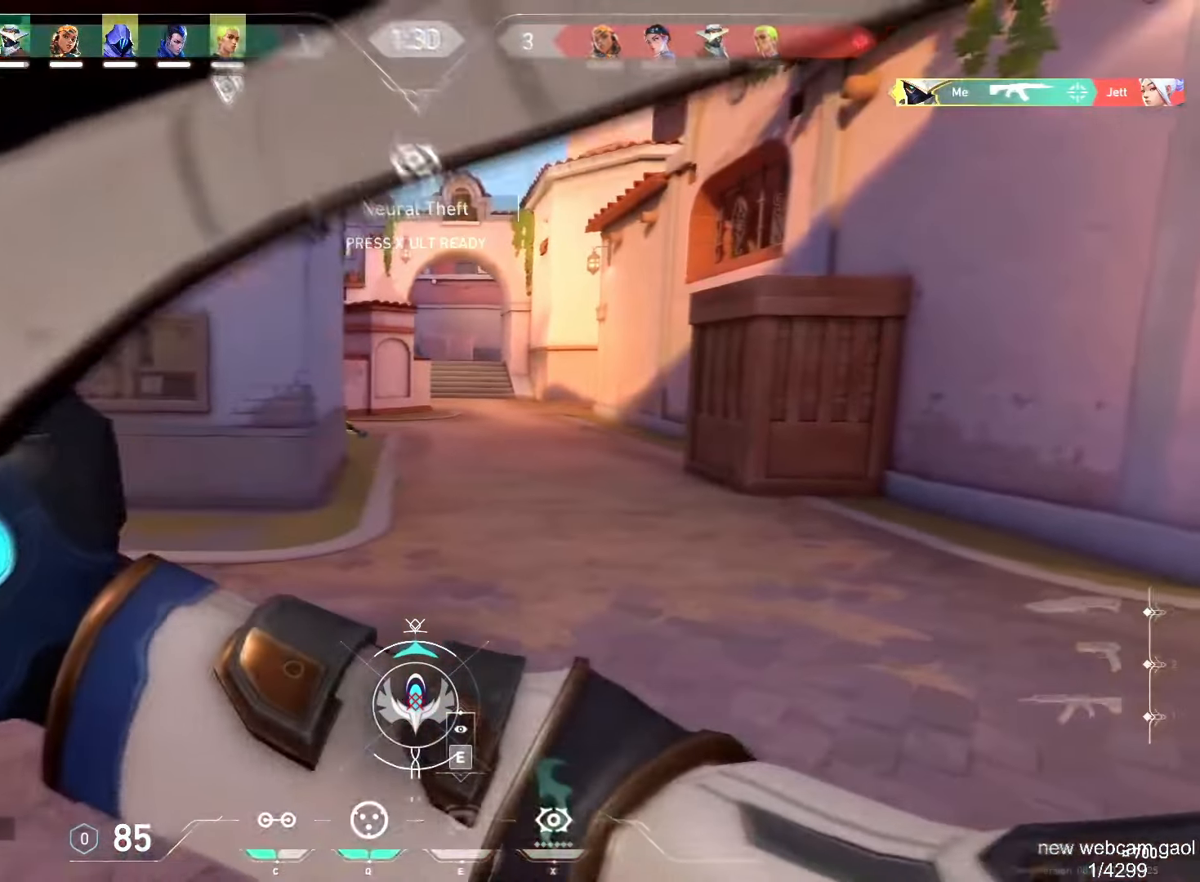
{"keys": ["a", "w"], "mouse": []}
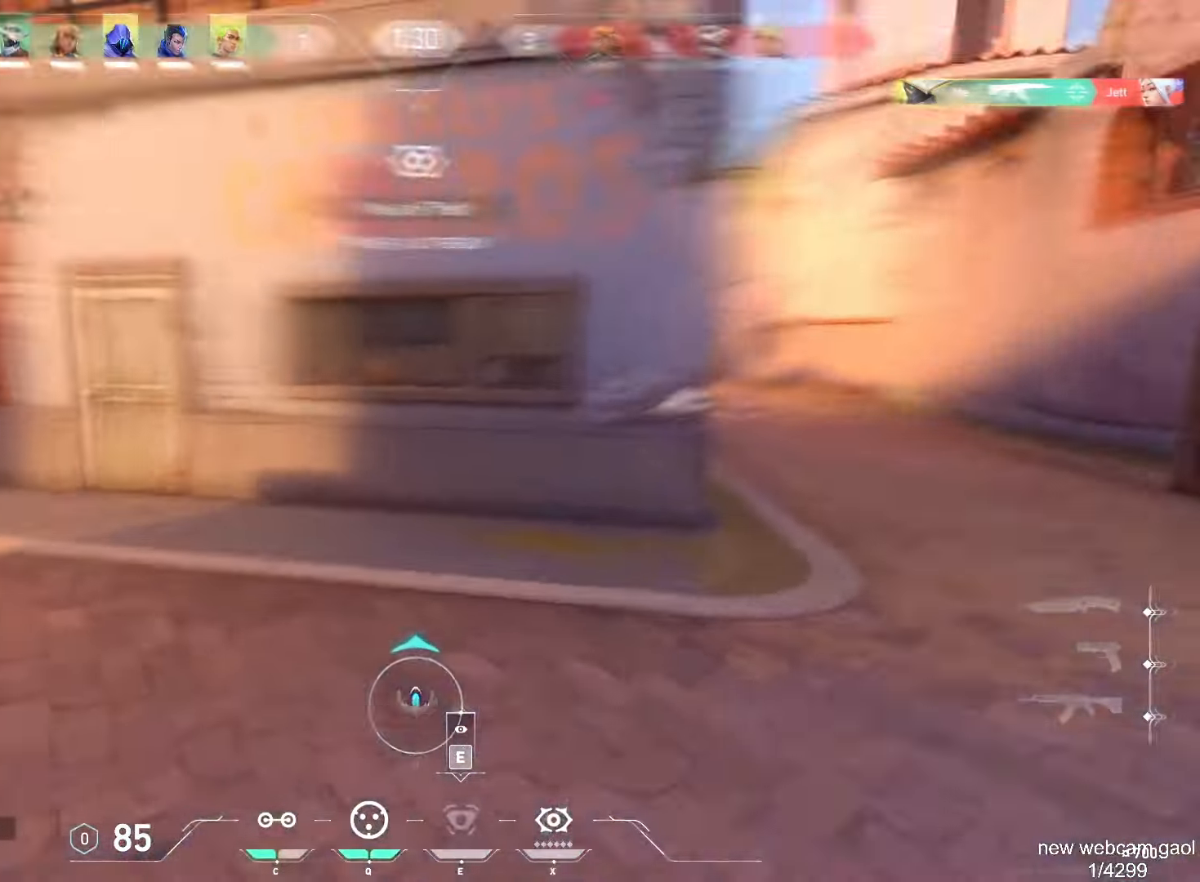
{"keys": ["w"], "mouse": [], "events": [[34, "a", "up"], [300, "a", "down"], [434, "a", "up"]]}
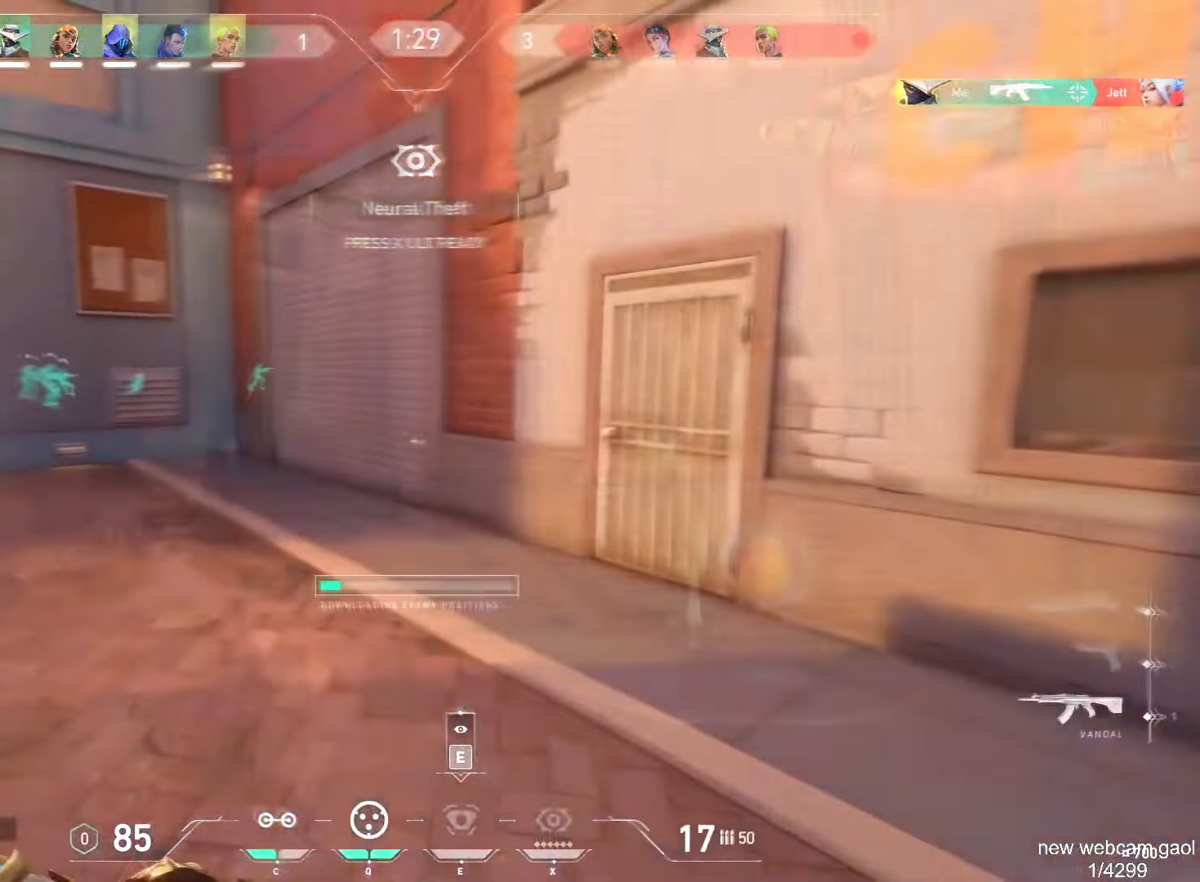
{"keys": ["a", "shift", "w"], "mouse": [], "events": [[17, "a", "down"], [33, "shift", "down"]]}
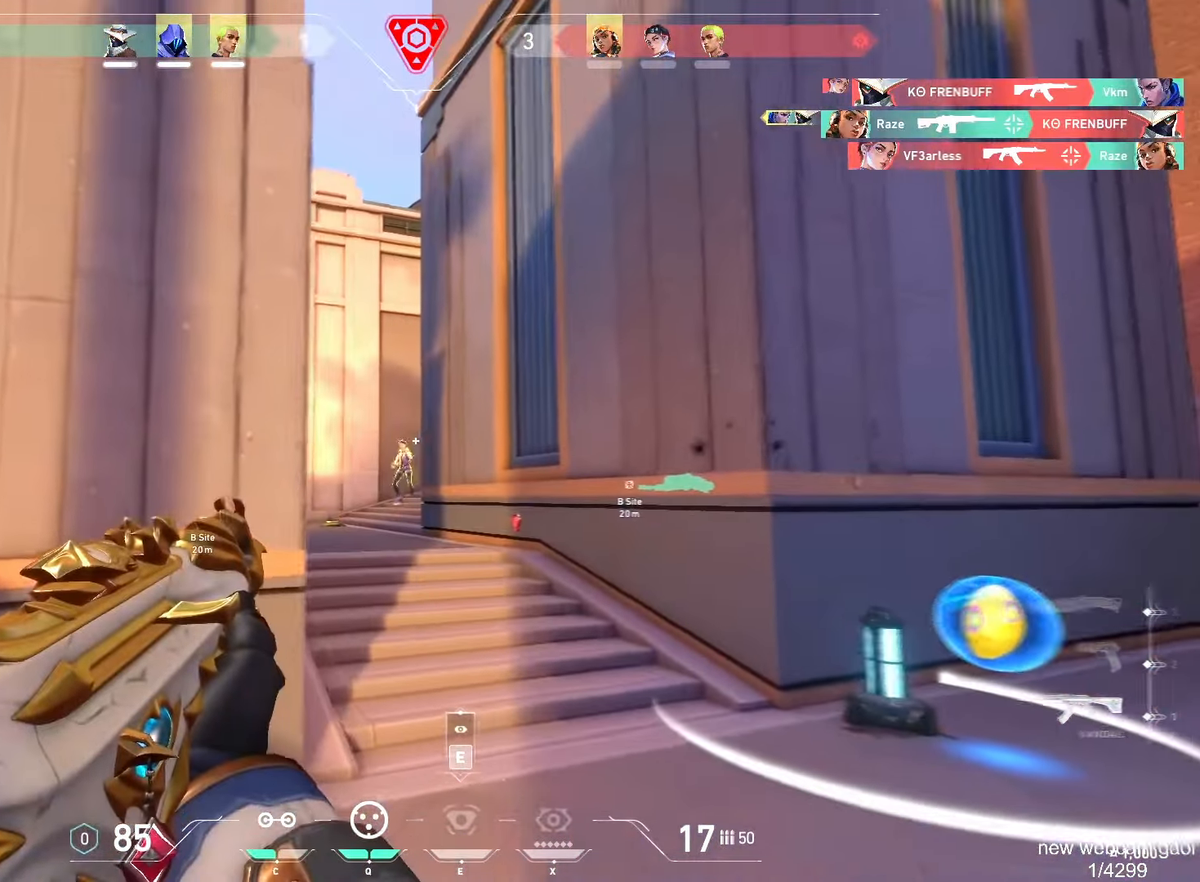
{"keys": ["ctrl"], "mouse": ["left"], "events": [[151, "w", "up"], [184, "shift", "up"], [201, "a", "up"], [201, "mouse_left", "down"], [434, "ctrl", "down"]]}
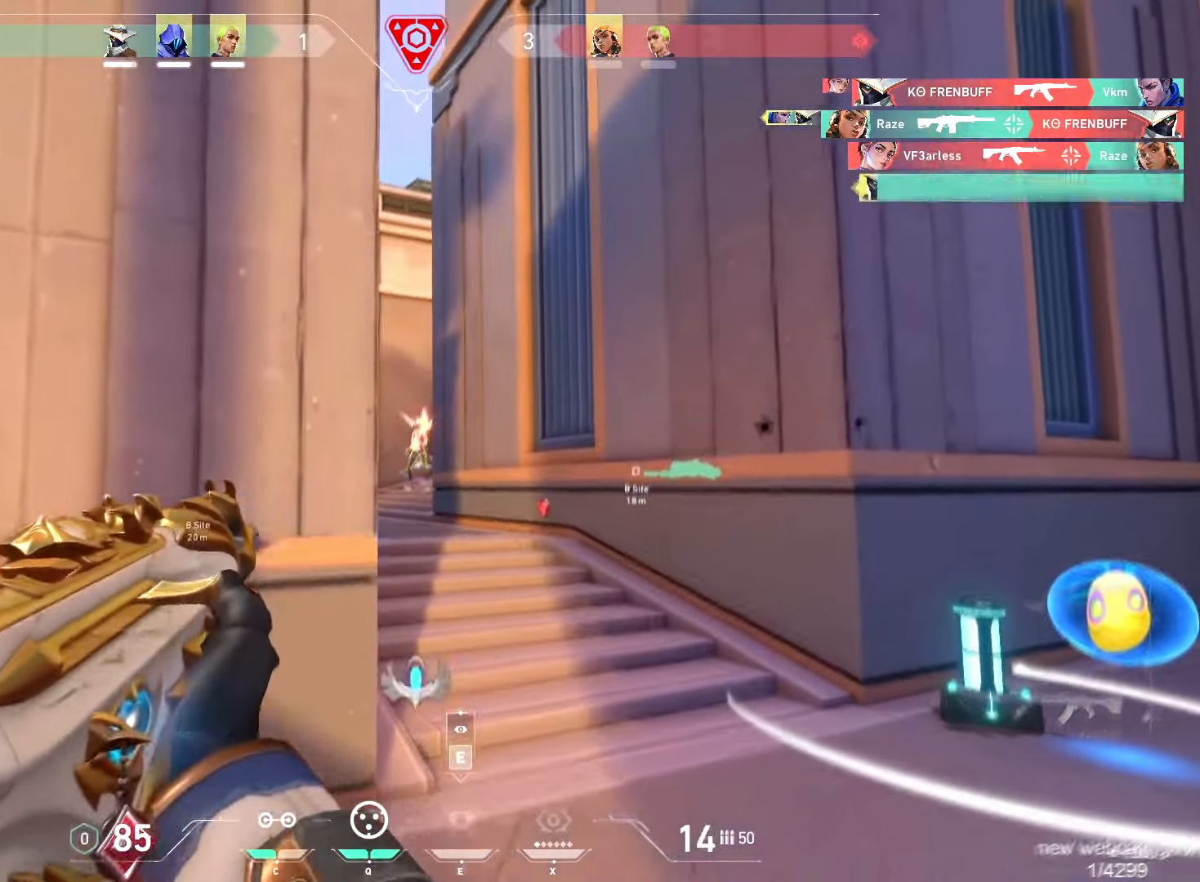
{"keys": ["q", "w"], "mouse": [], "events": [[250, "w", "down"], [267, "ctrl", "up"], [334, "mouse_left", "up"], [434, "q", "down"]]}
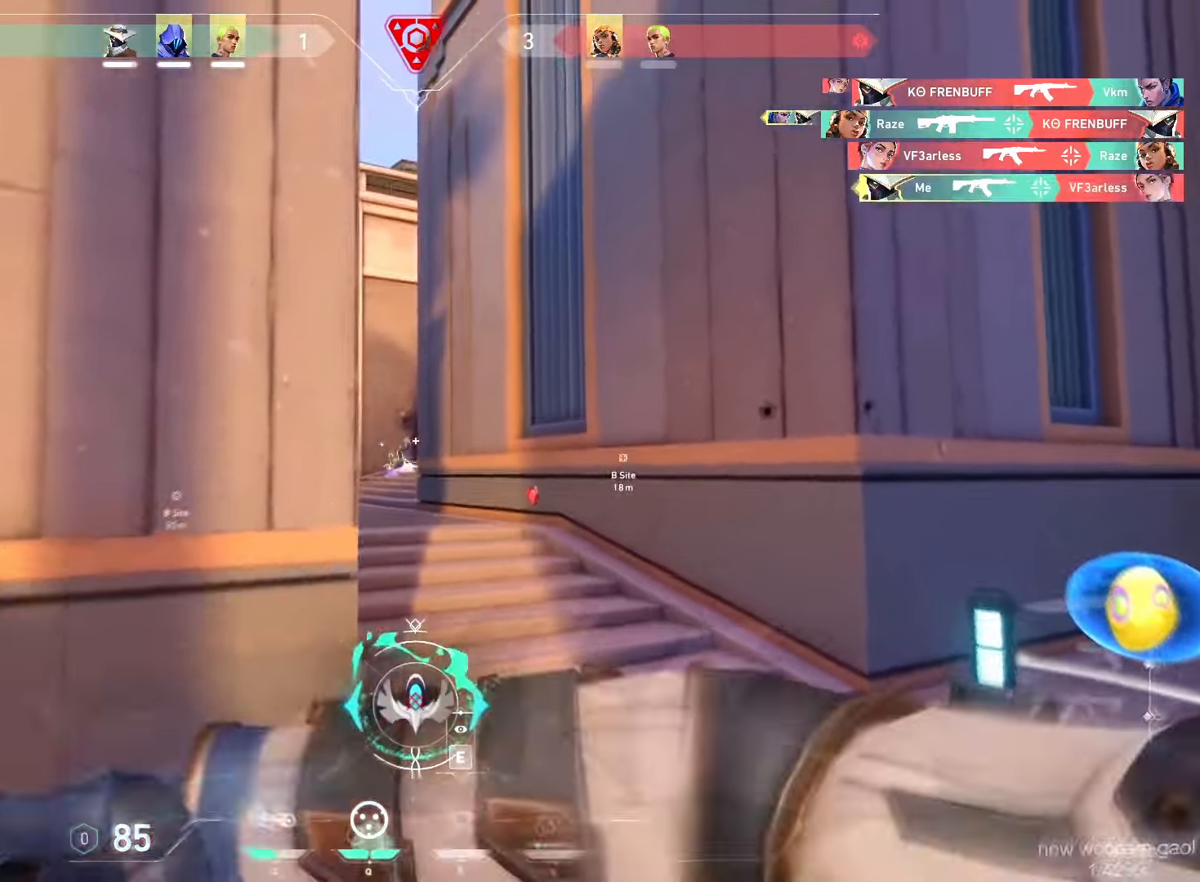
{"keys": ["w"], "mouse": []}
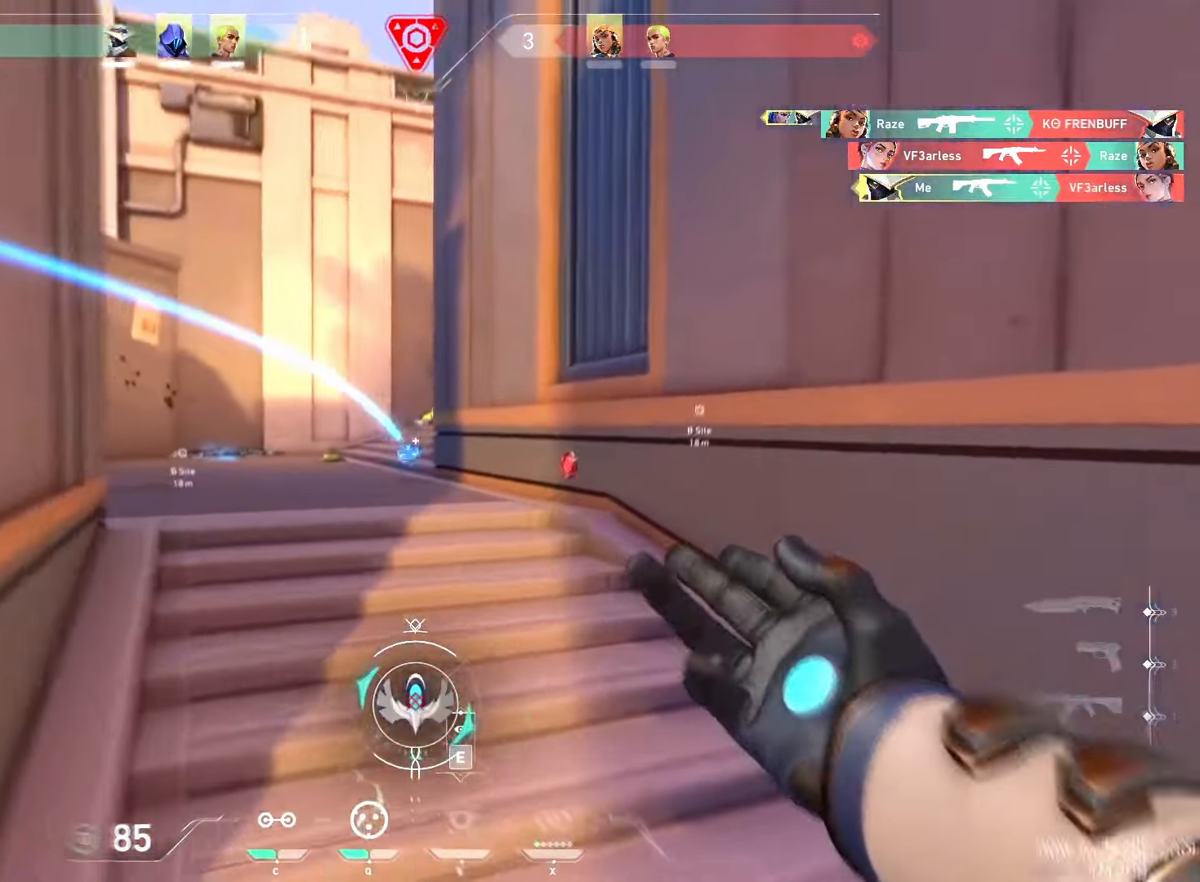
{"keys": ["w"], "mouse": [], "events": [[67, "f", "down"], [133, "f", "up"]]}
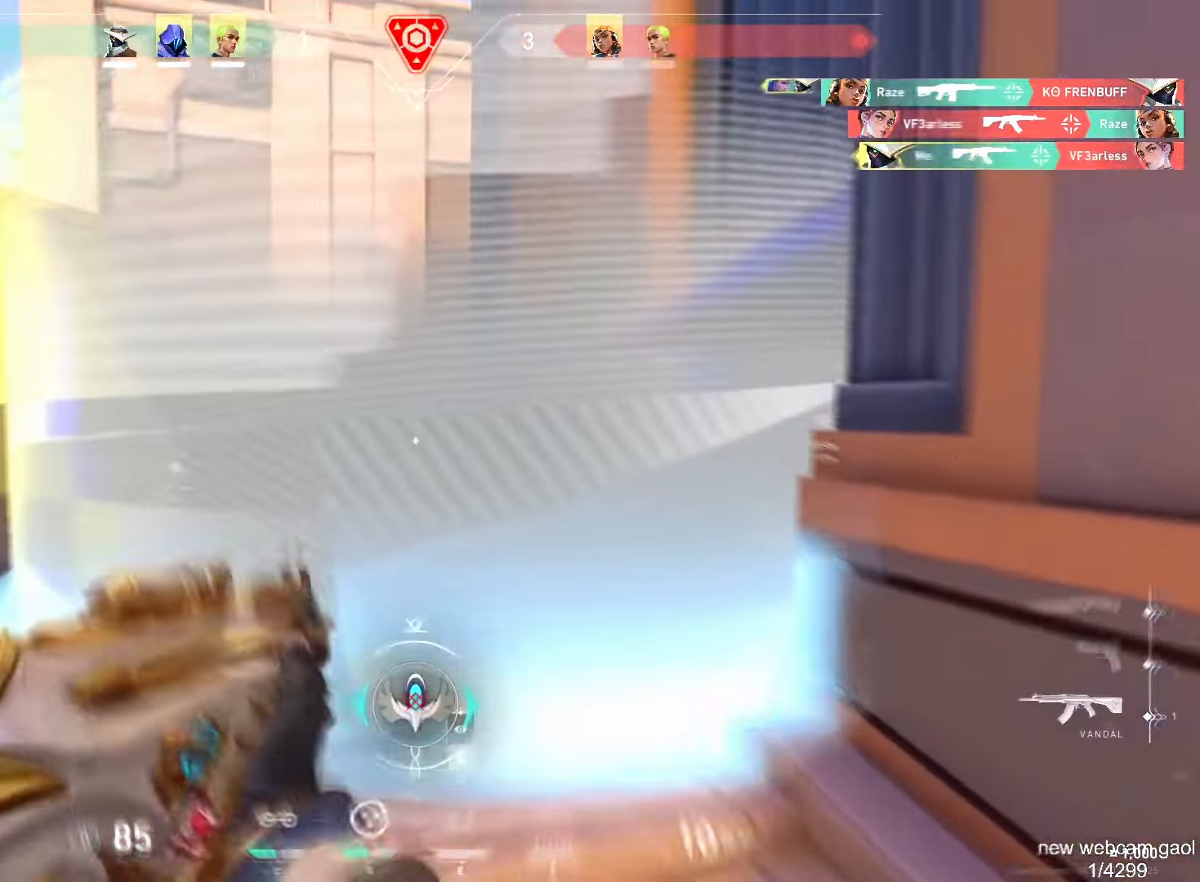
{"keys": ["a", "shift", "w"], "mouse": []}
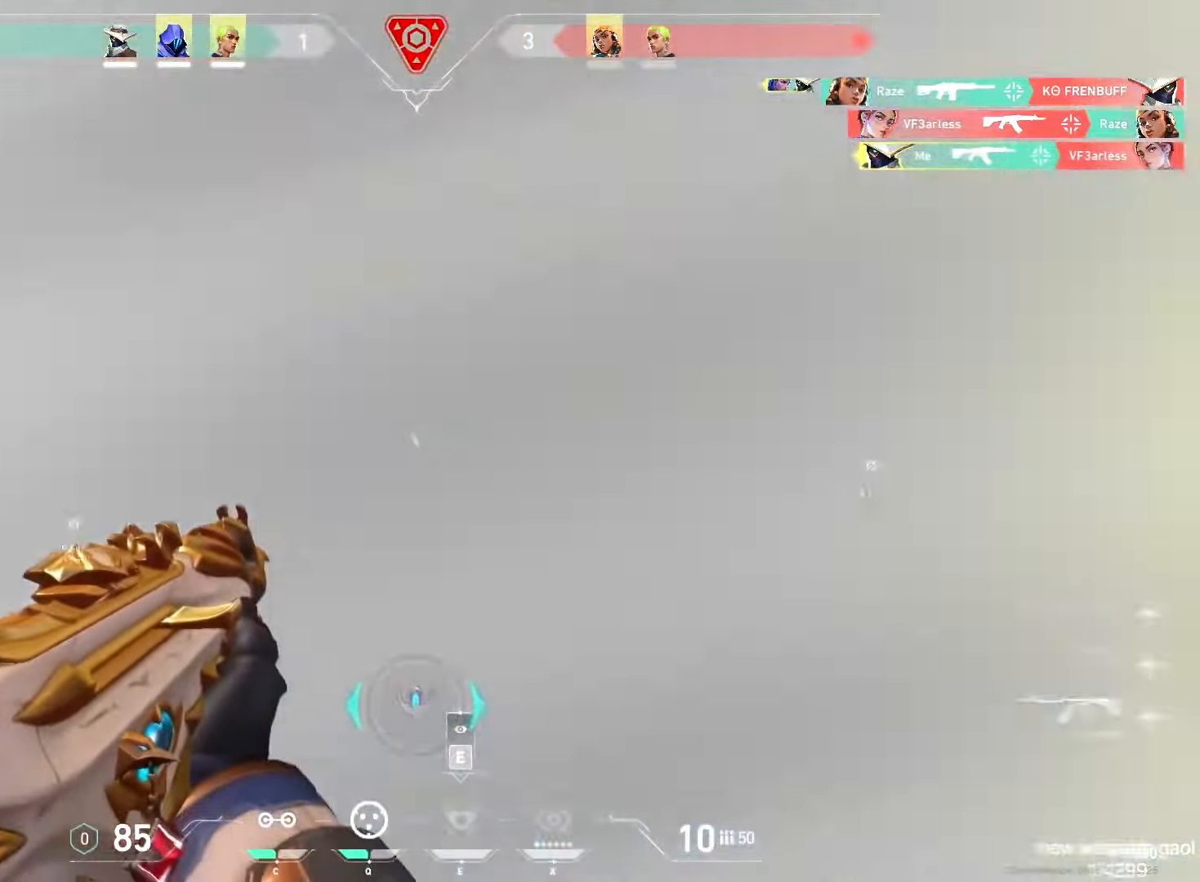
{"keys": ["a", "shift"], "mouse": [], "events": [[250, "w", "up"]]}
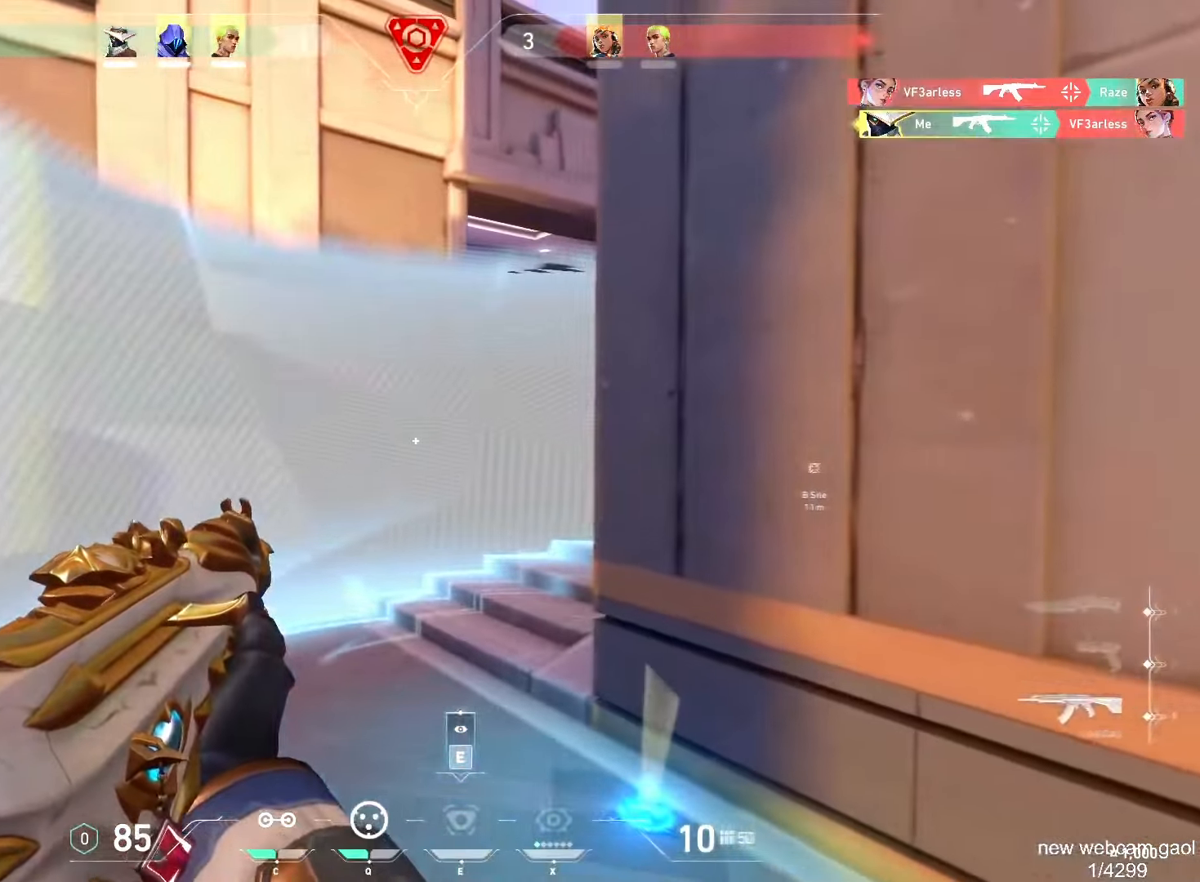
{"keys": ["d"], "mouse": [], "events": [[17, "w", "down"], [34, "a", "up"], [34, "d", "down"], [51, "d", "up"], [84, "w", "up"], [184, "shift", "up"], [301, "d", "down"]]}
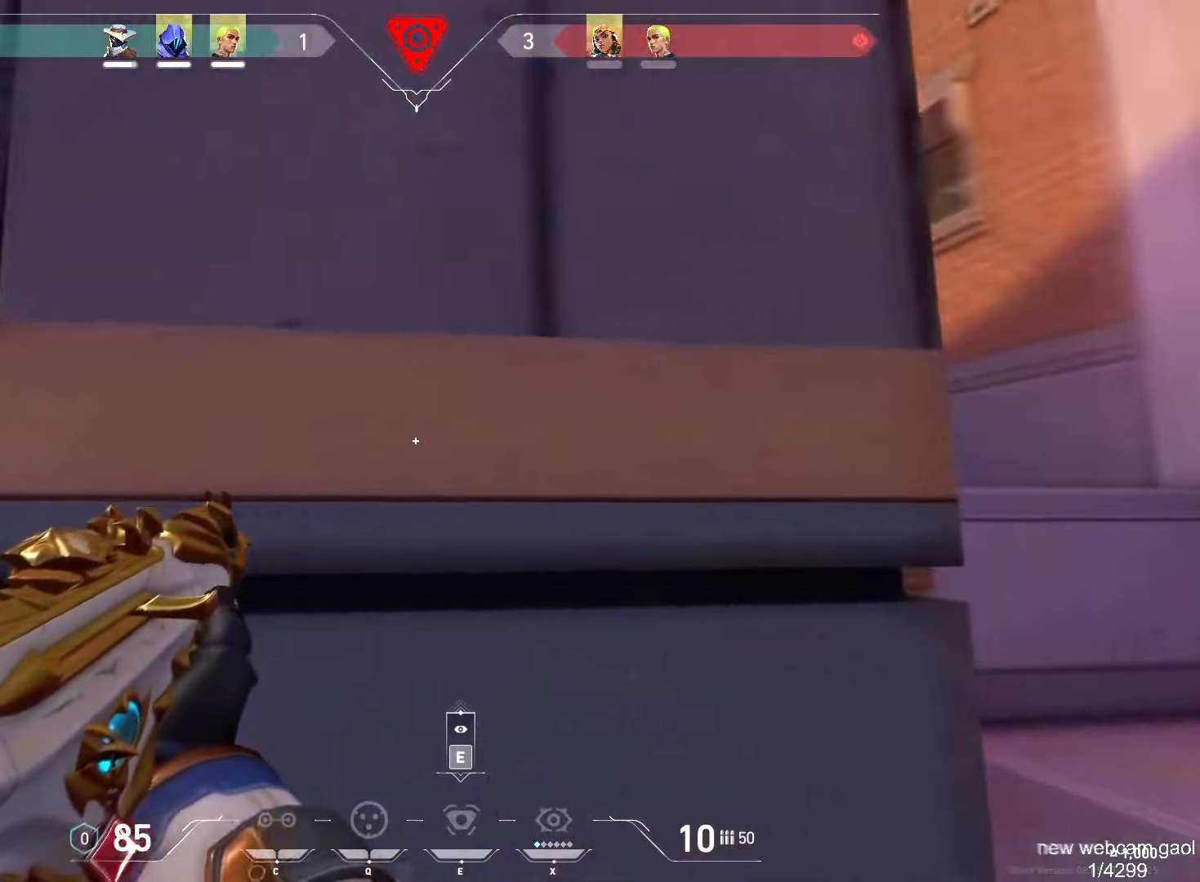
{"keys": ["shift"], "mouse": [], "events": [[100, "shift", "down"], [467, "d", "up"]]}
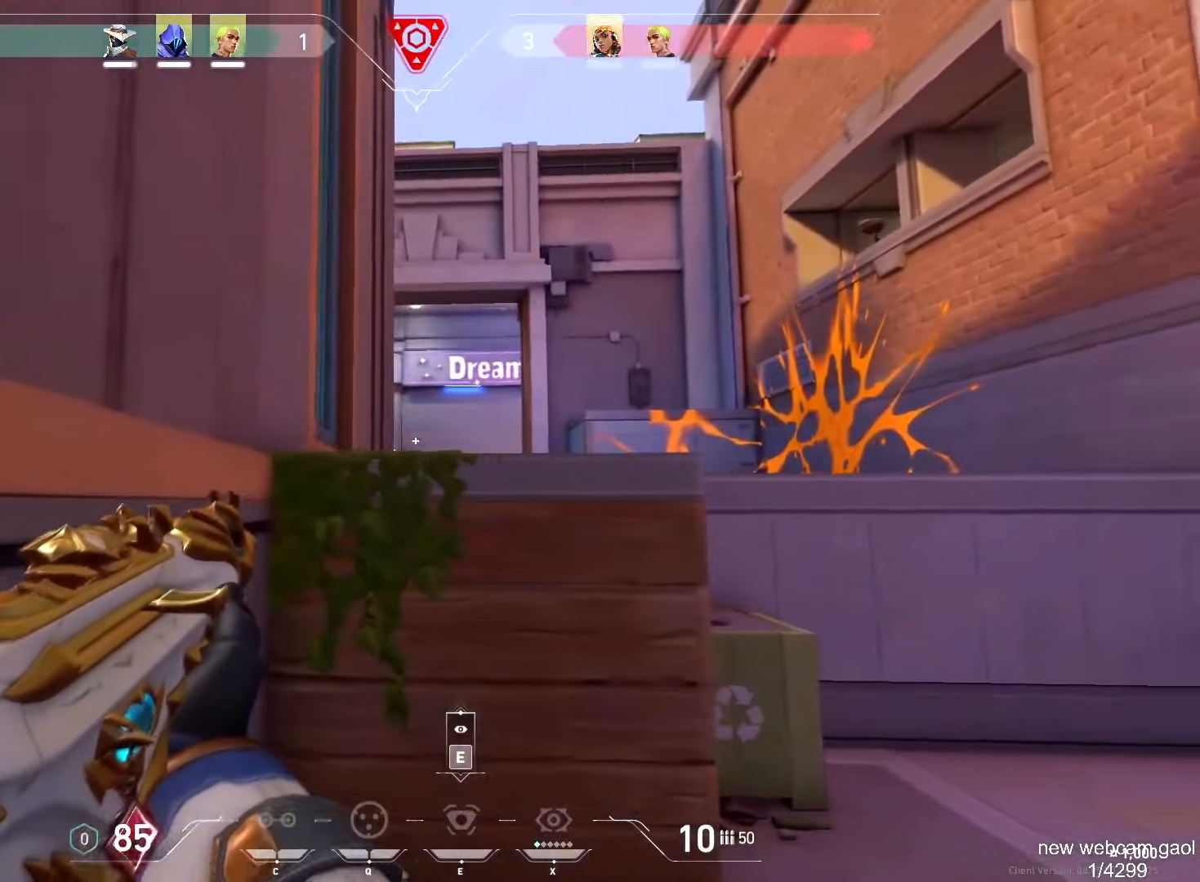
{"keys": [], "mouse": ["left"], "events": [[51, "shift", "up"], [67, "d", "down"], [284, "d", "up"], [401, "mouse_left", "down"]]}
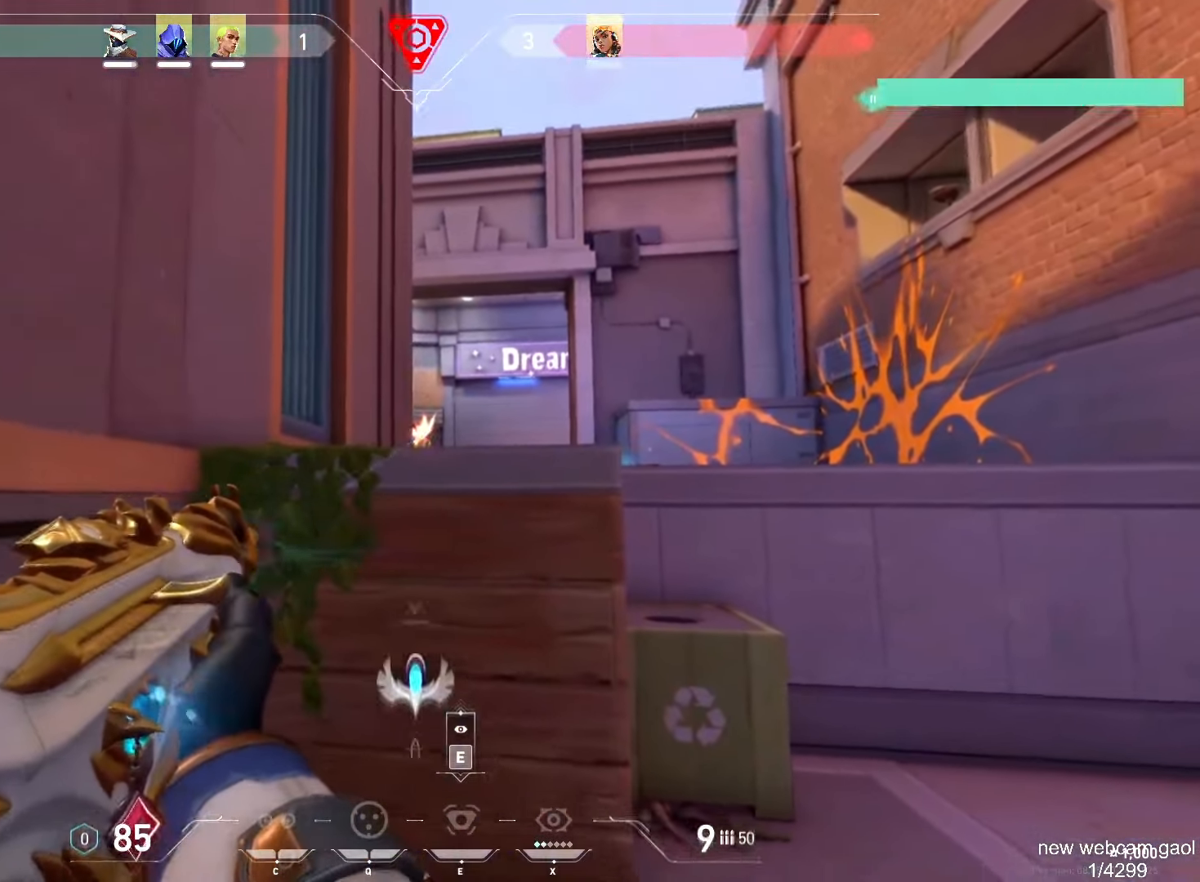
{"keys": ["d", "w"], "mouse": [], "events": [[150, "ctrl", "down"], [250, "ctrl", "up"], [250, "d", "down"], [267, "mouse_left", "up"], [350, "w", "down"]]}
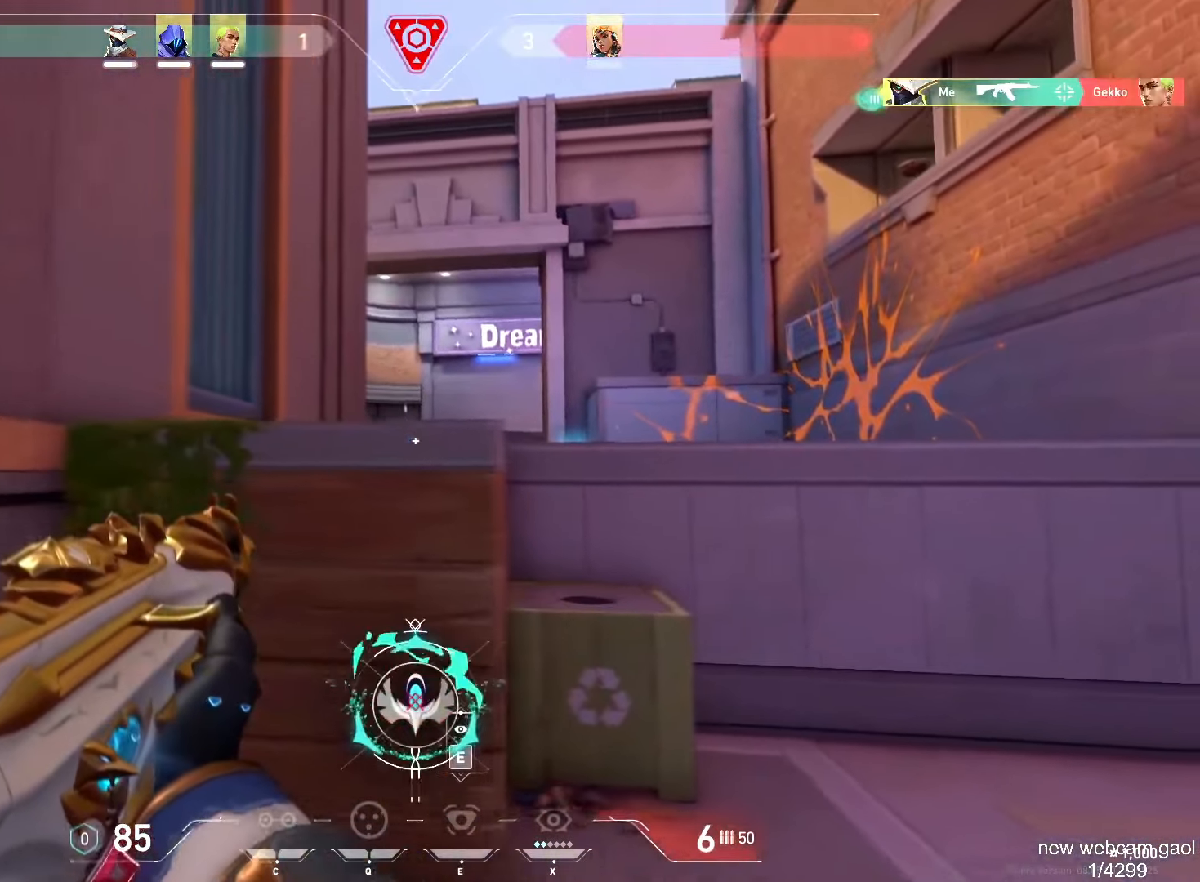
{"keys": ["d", "shift"], "mouse": [], "events": [[67, "w", "up"], [351, "shift", "down"]]}
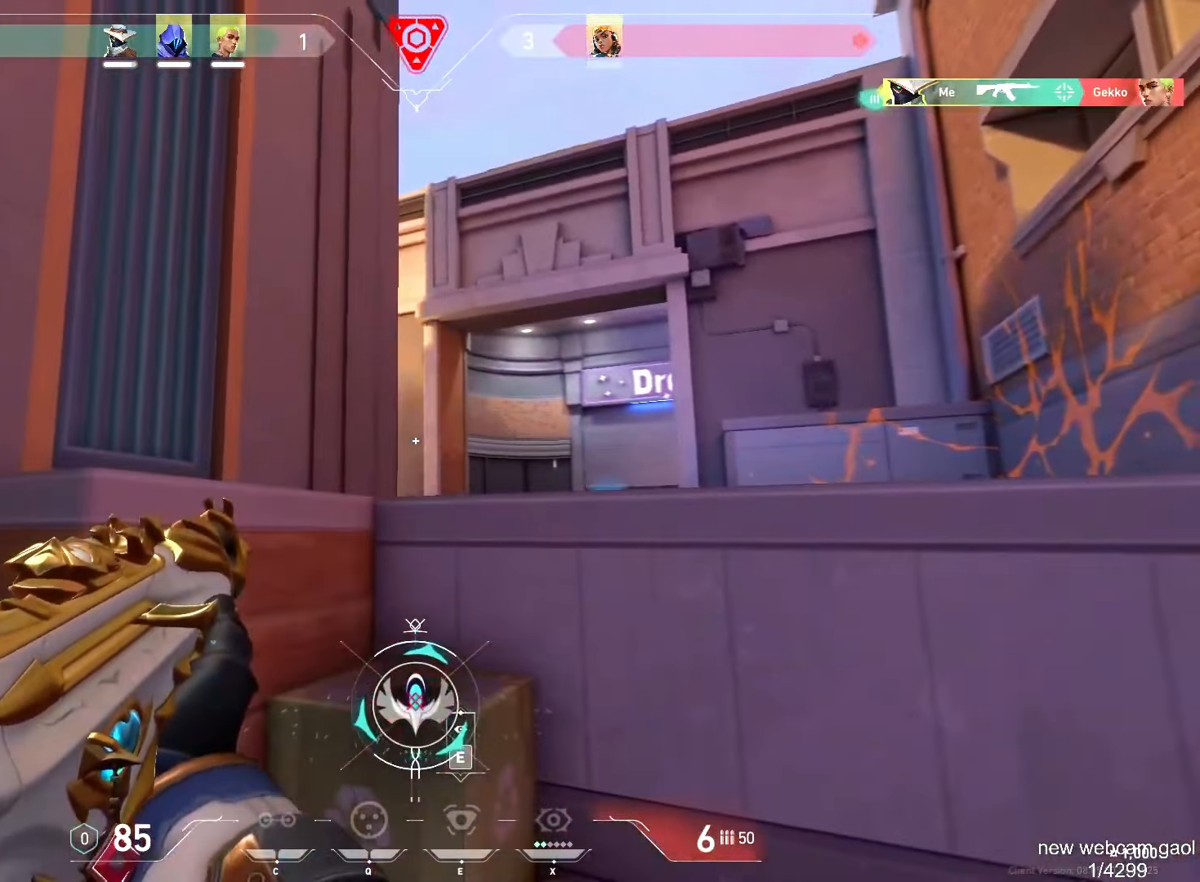
{"keys": ["d", "shift"], "mouse": [], "events": []}
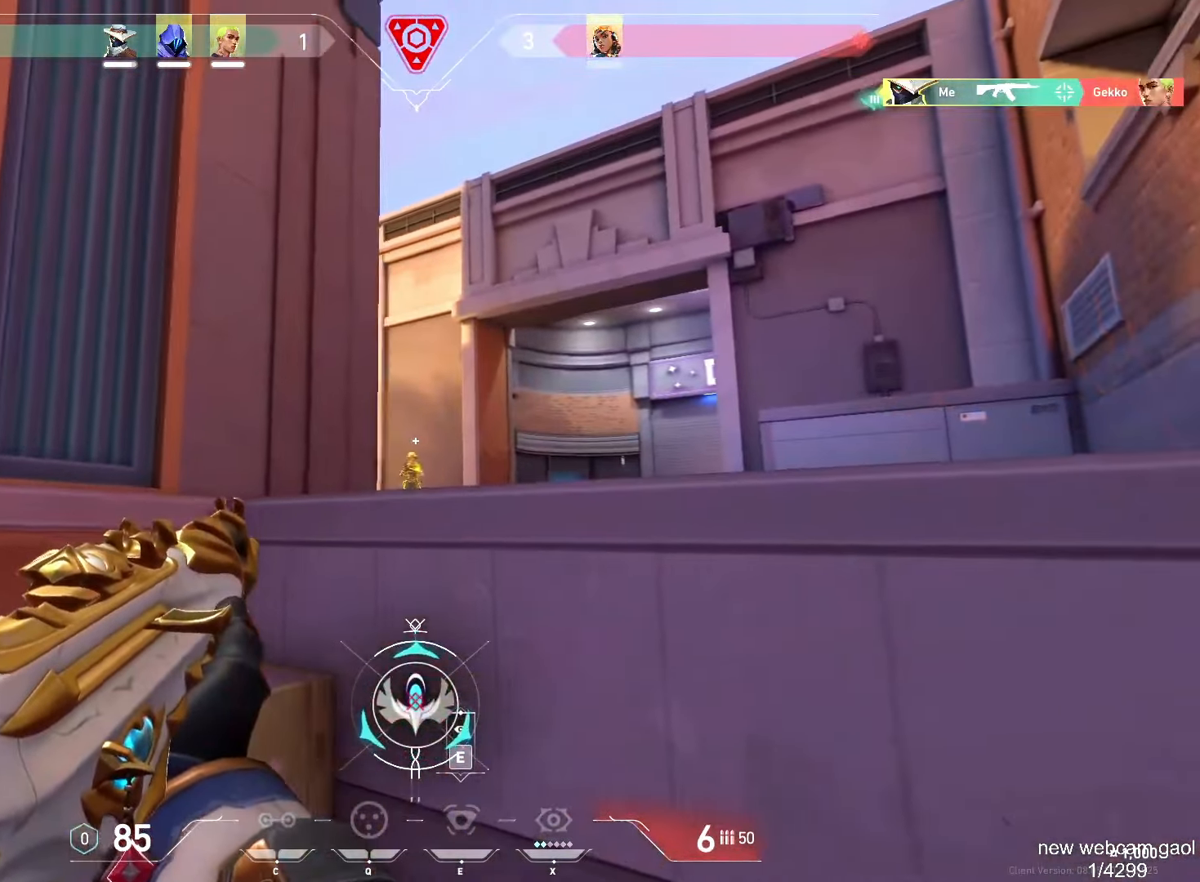
{"keys": ["ctrl"], "mouse": ["left"], "events": [[134, "d", "up"], [134, "shift", "up"], [217, "mouse_left", "down"], [301, "ctrl", "down"]]}
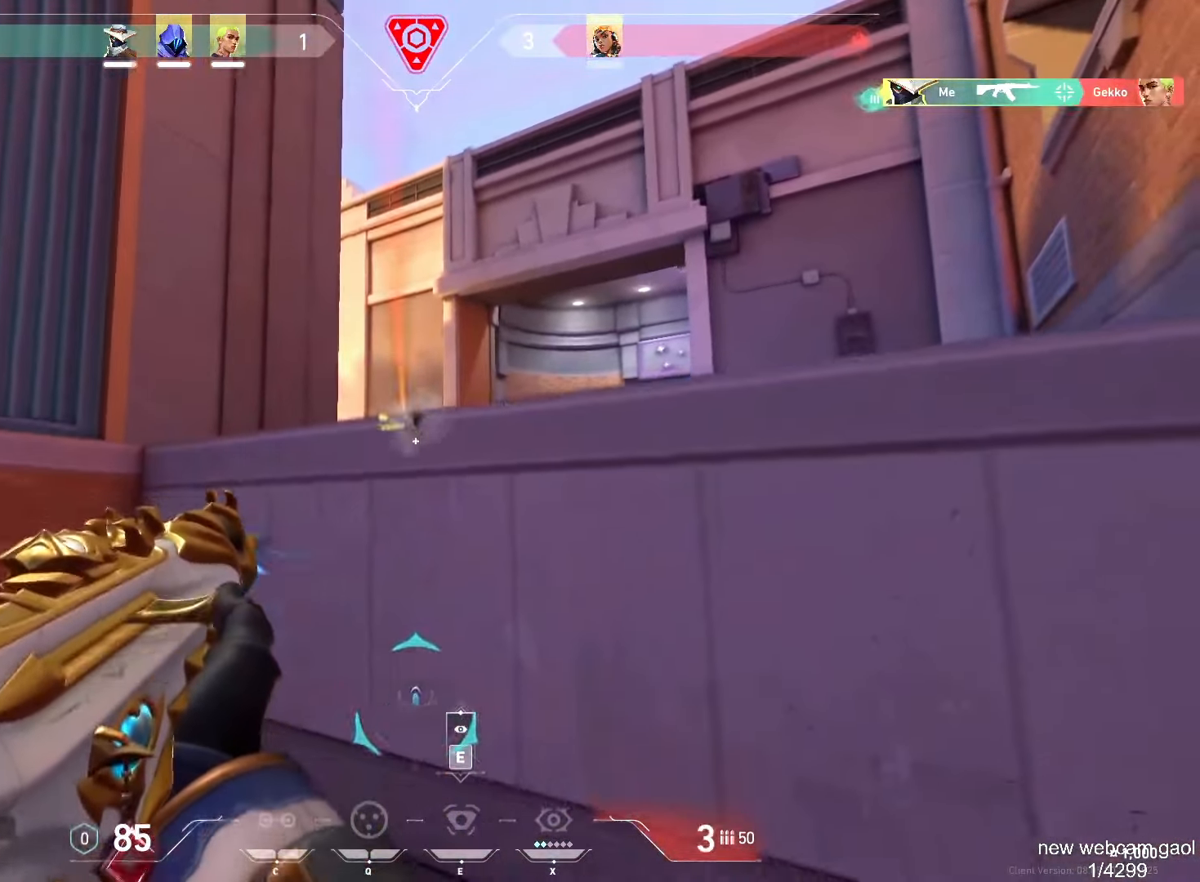
{"keys": ["d"], "mouse": [], "events": [[334, "d", "down"], [384, "ctrl", "up"], [417, "mouse_left", "up"]]}
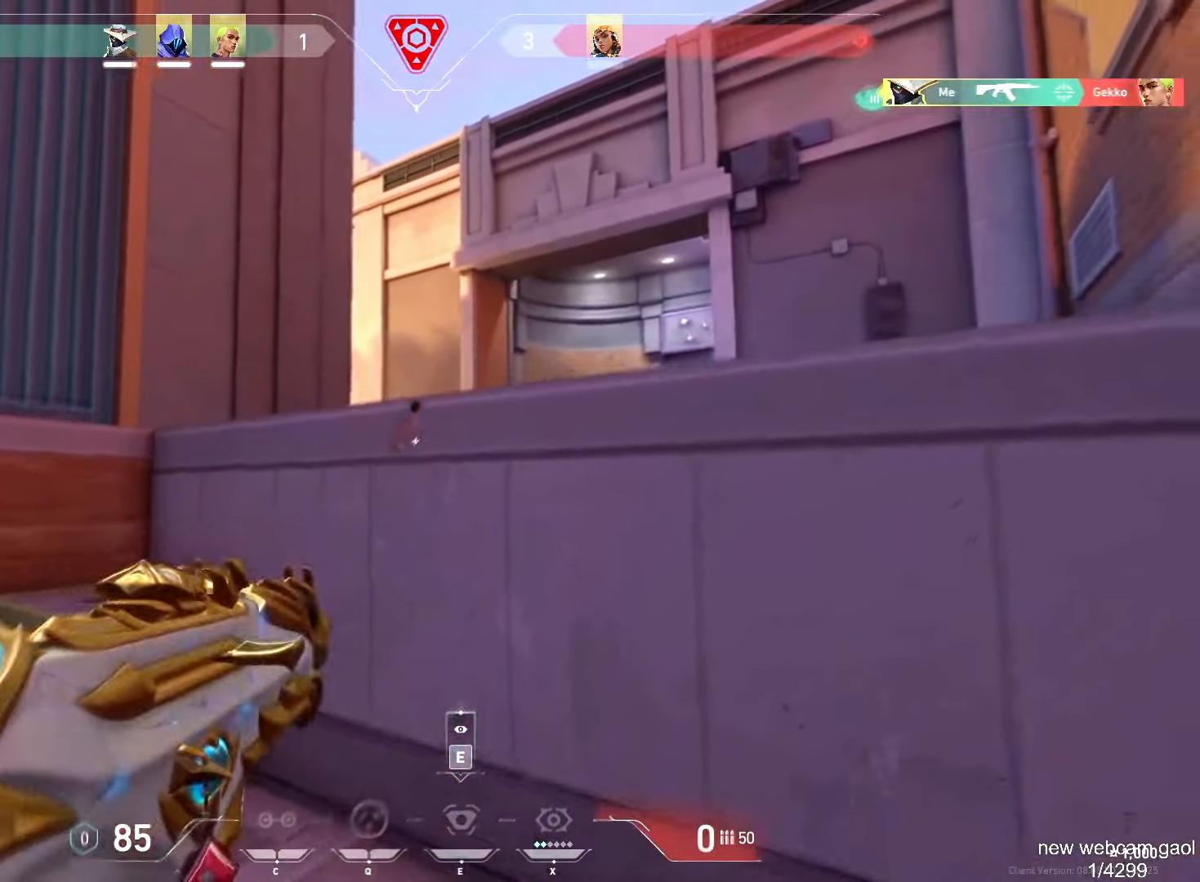
{"keys": ["ctrl", "d"], "mouse": [], "events": [[384, "ctrl", "down"]]}
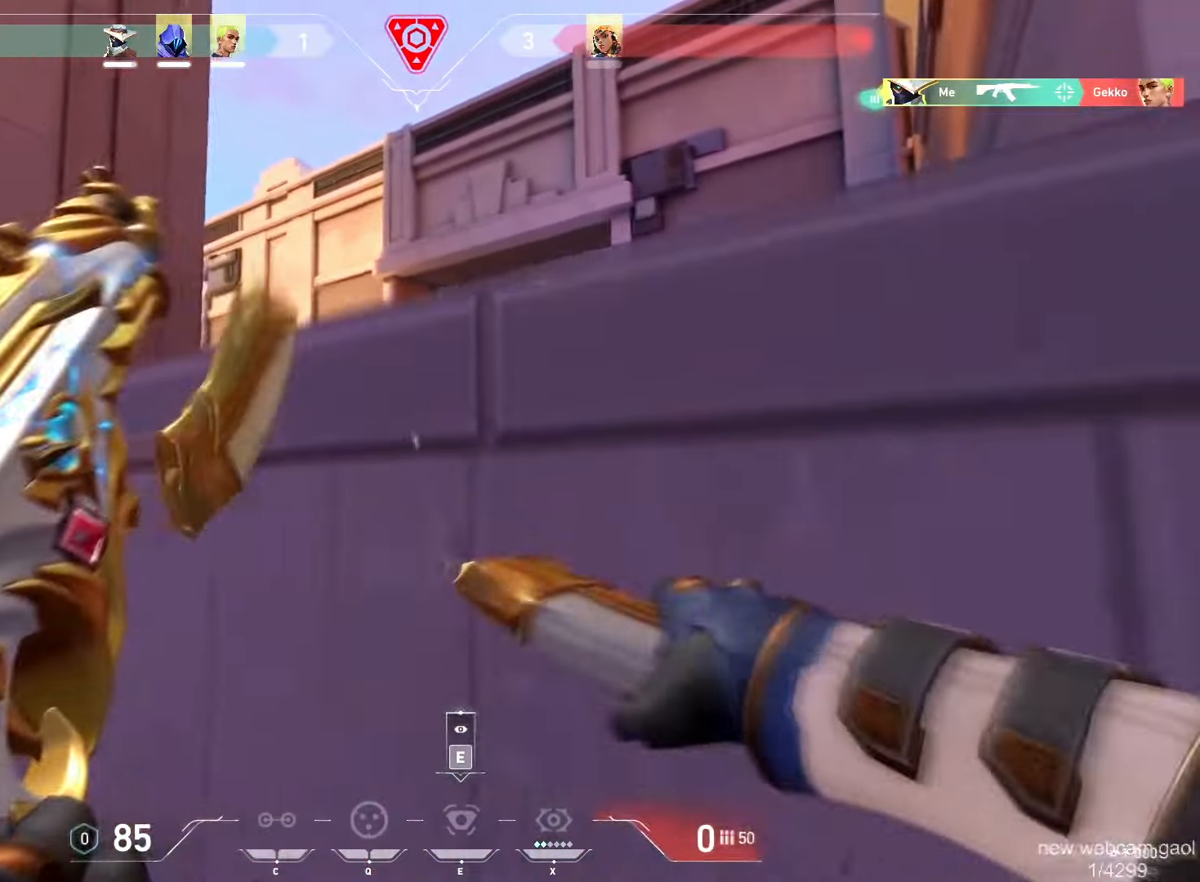
{"keys": ["ctrl", "d", "w"], "mouse": [], "events": [[400, "w", "down"]]}